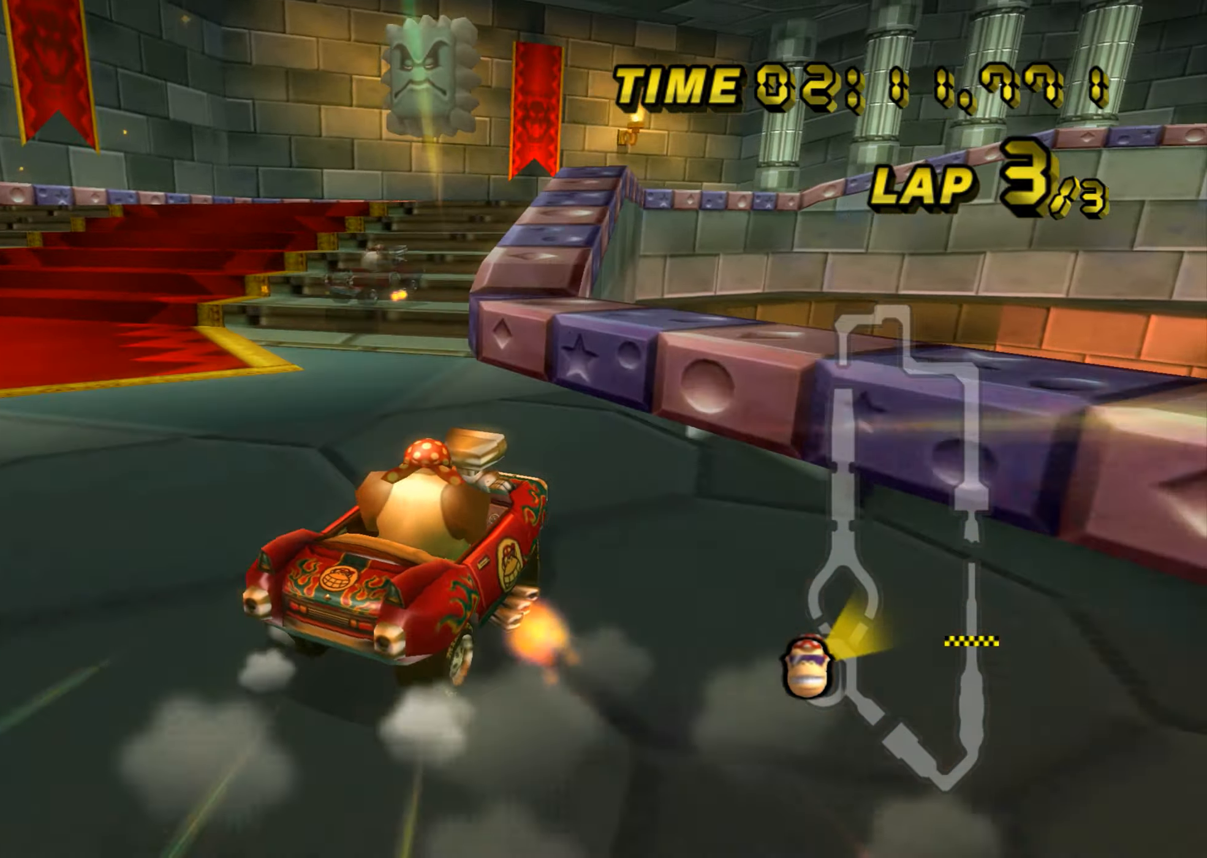
Gameplay with a controller (Nintendo layout); each line is a JSON object with the inputs held at the frame after it. "events" lists button and stick changes between this image and that frame as [ms after this image, input, new state], when the widget could be followed in between. Not read: B L3 R3 X Y Z.
{"buttons": ["A", "R1"], "left_stick": "up-right", "events": [[83, "left_stick", "center"], [250, "left_stick", "up-right"]]}
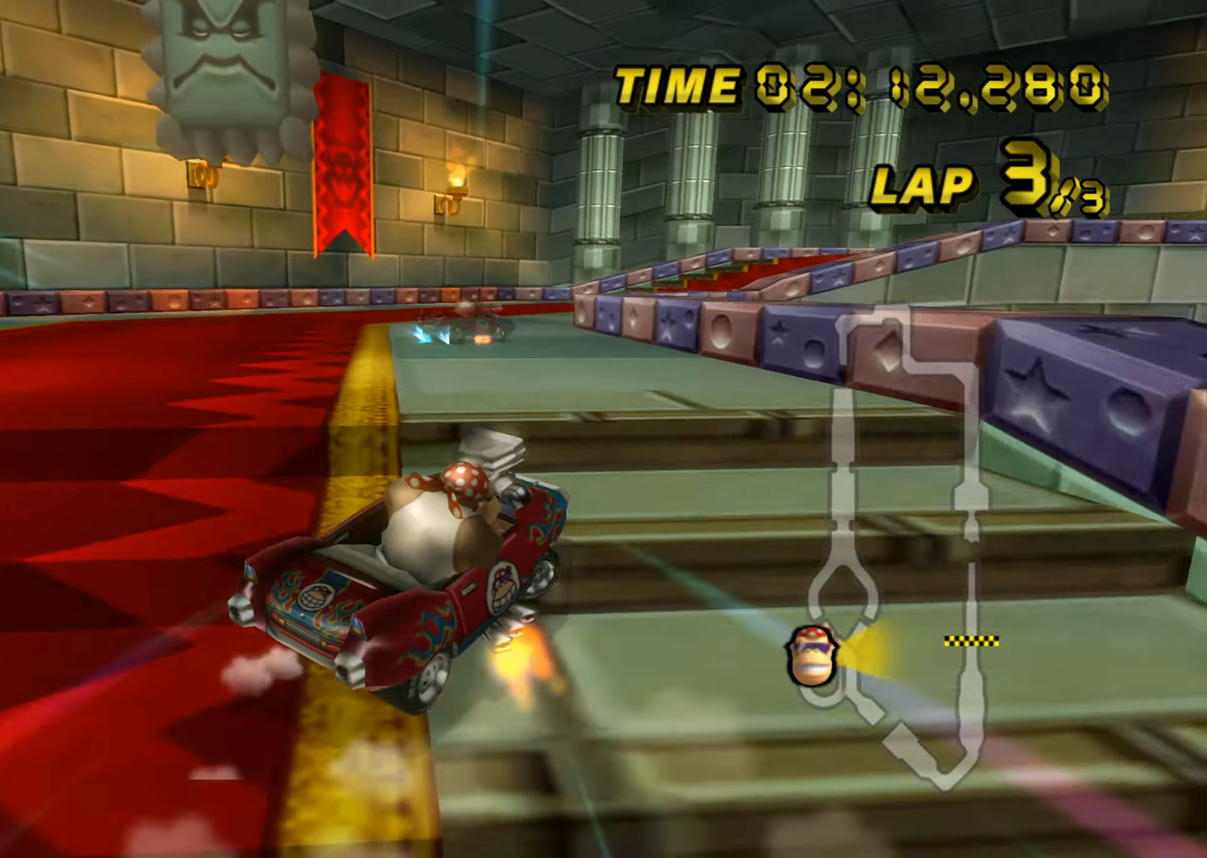
{"buttons": ["A", "R1"], "left_stick": "up-right", "events": []}
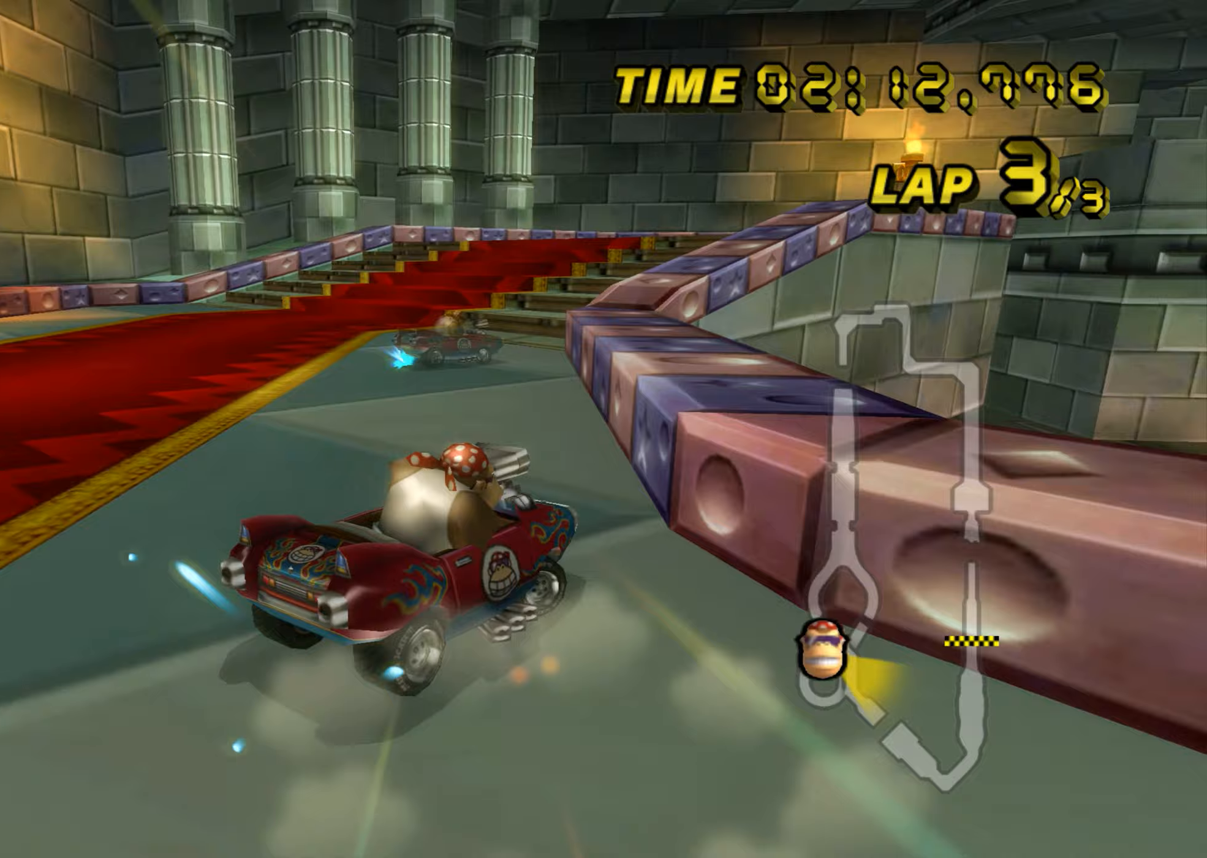
{"buttons": ["A", "R1"], "left_stick": "up-right", "events": []}
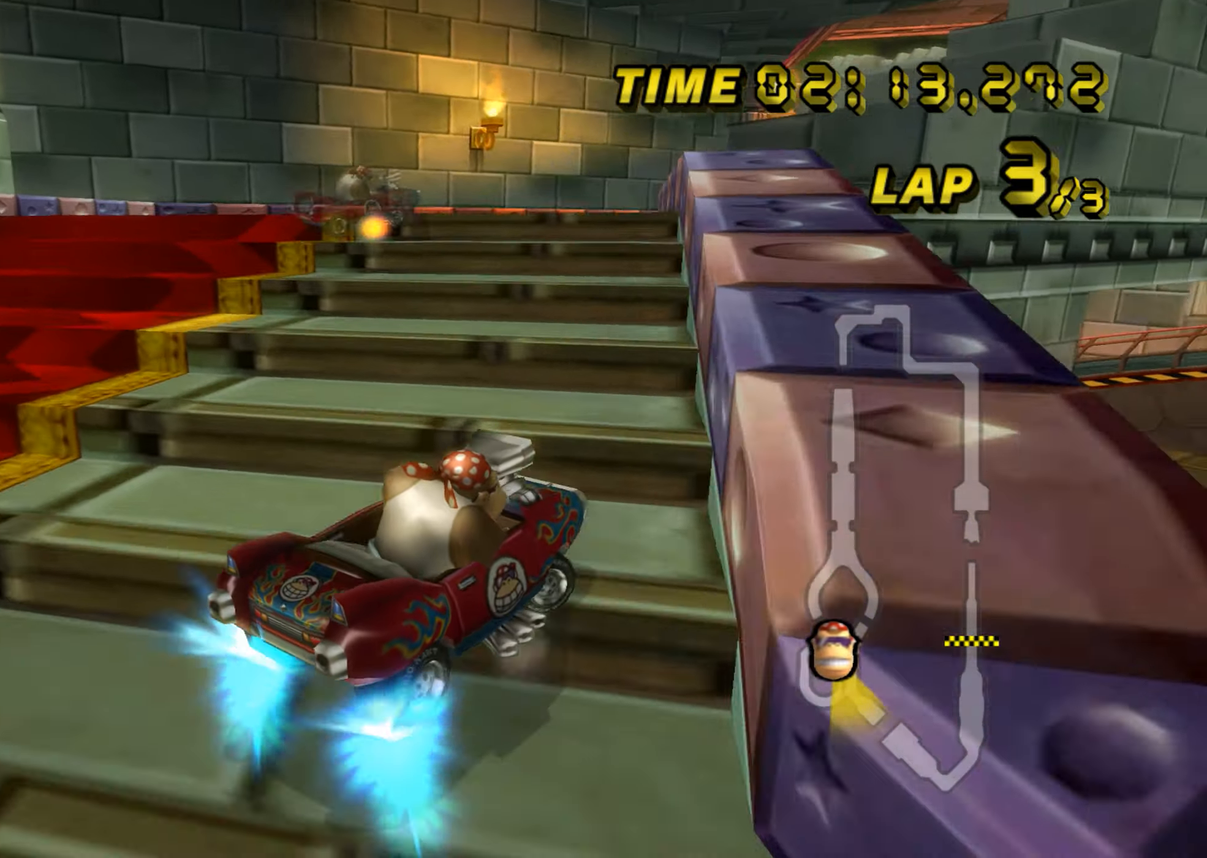
{"buttons": ["A", "R1"], "left_stick": "left", "events": [[417, "left_stick", "left"]]}
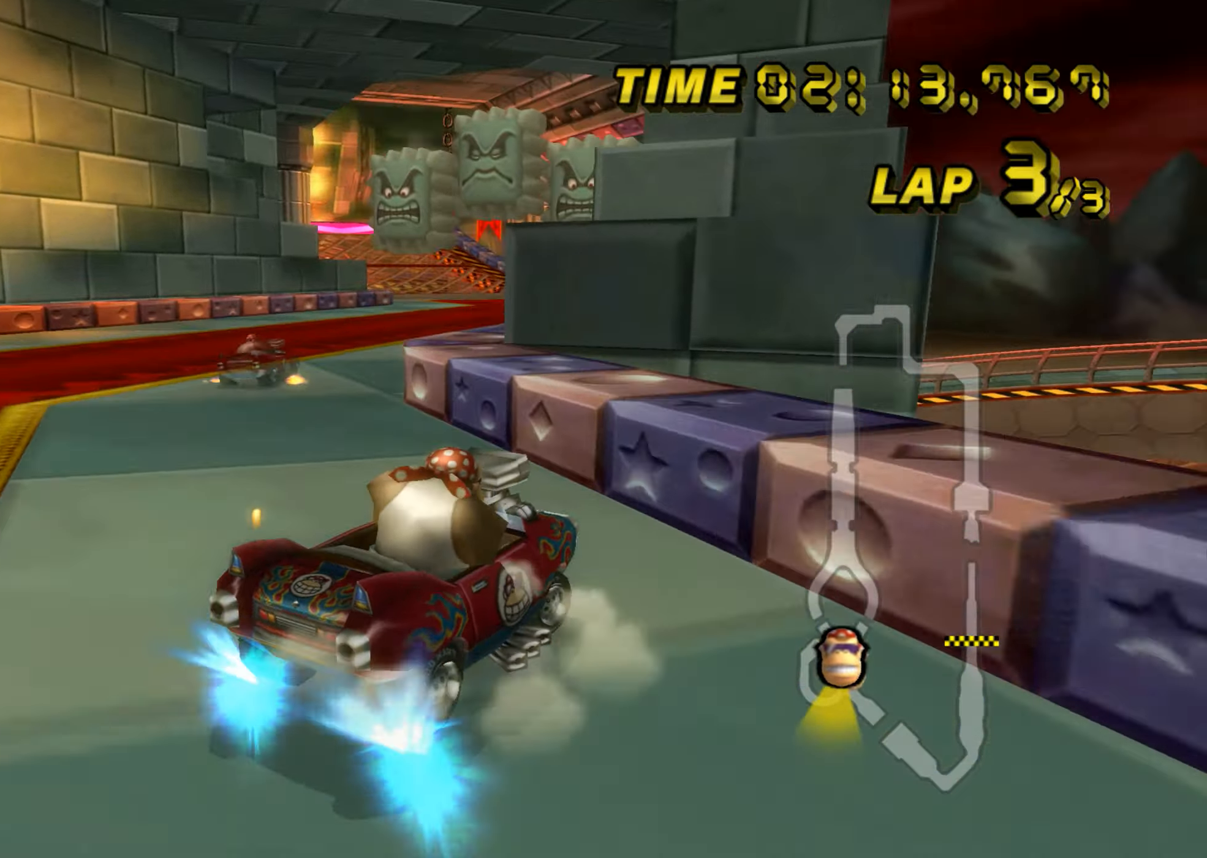
{"buttons": ["A", "R1"], "left_stick": "left", "events": [[367, "left_stick", "right"], [450, "left_stick", "left"]]}
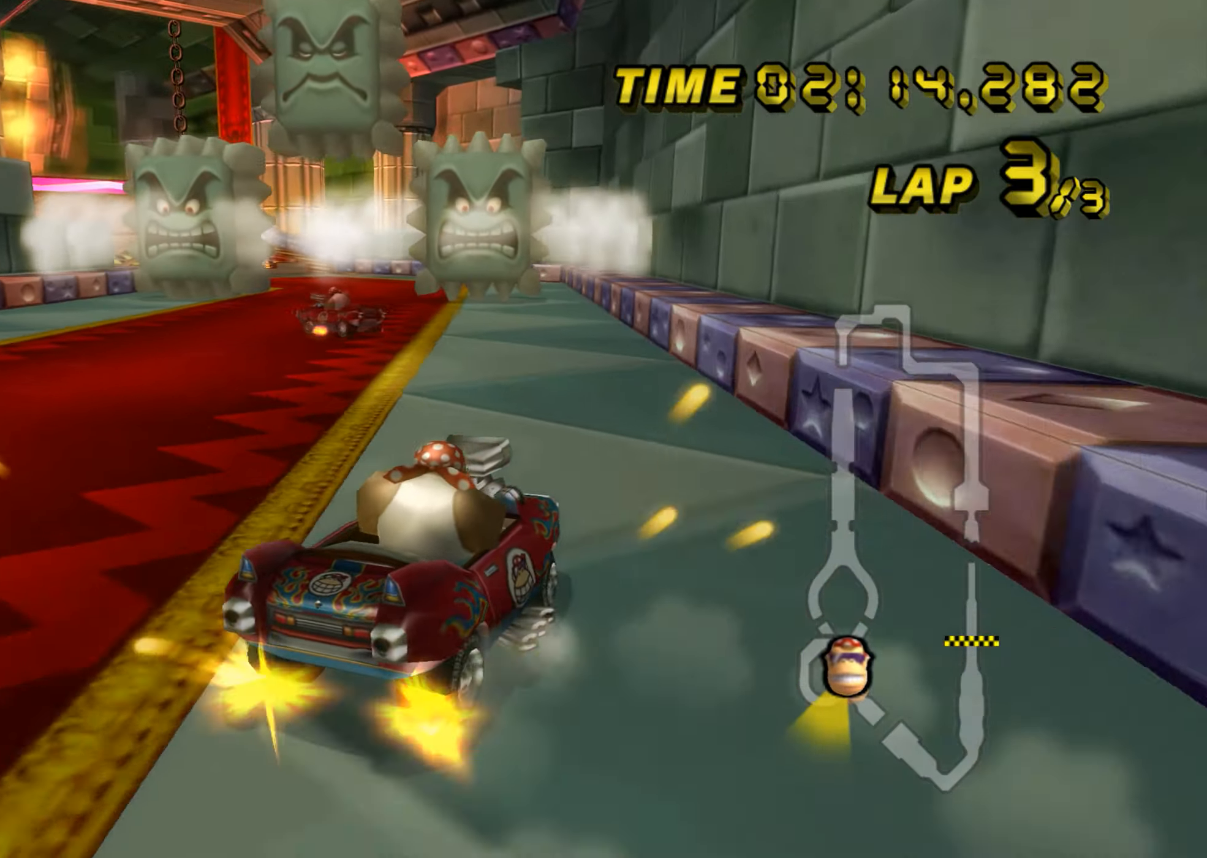
{"buttons": ["A", "R1"], "left_stick": "left", "events": [[33, "R1", "up"], [116, "R1", "down"]]}
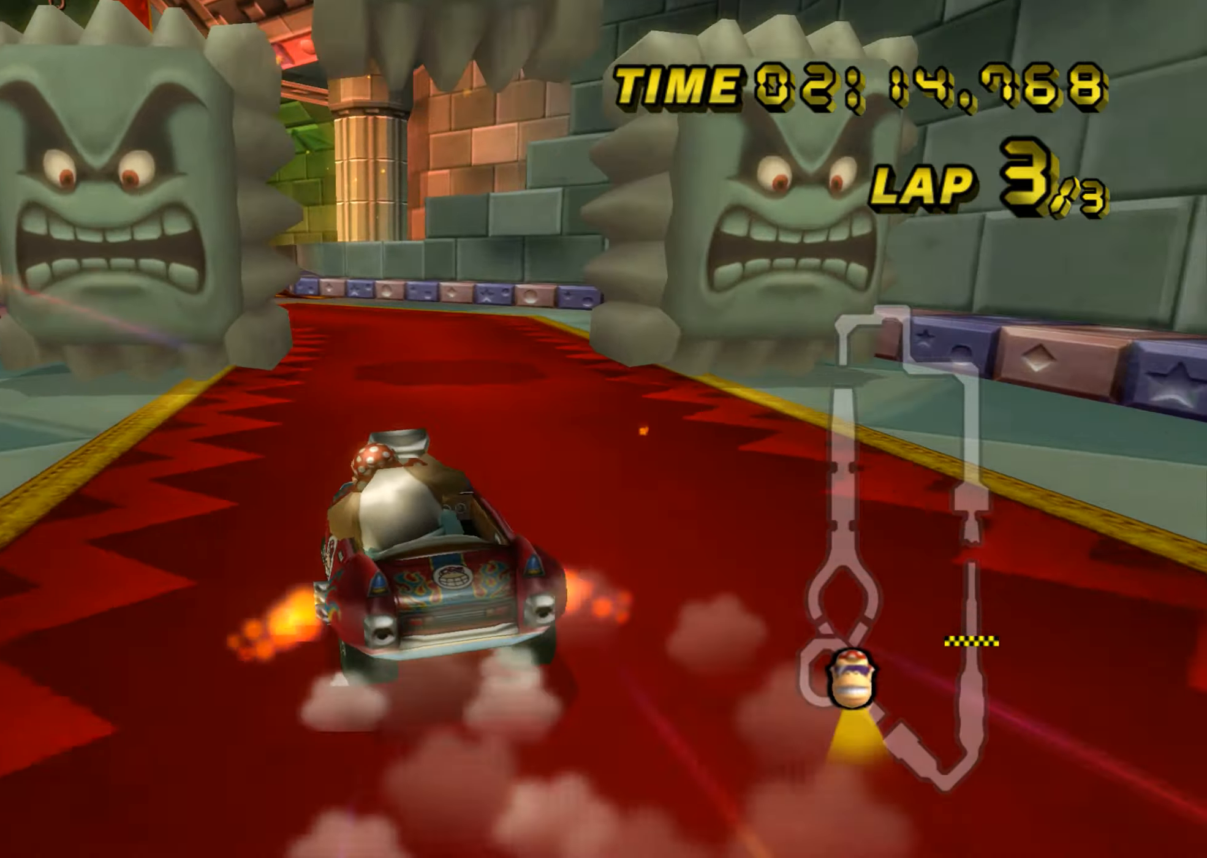
{"buttons": ["A"], "left_stick": "left", "events": [[100, "R1", "up"]]}
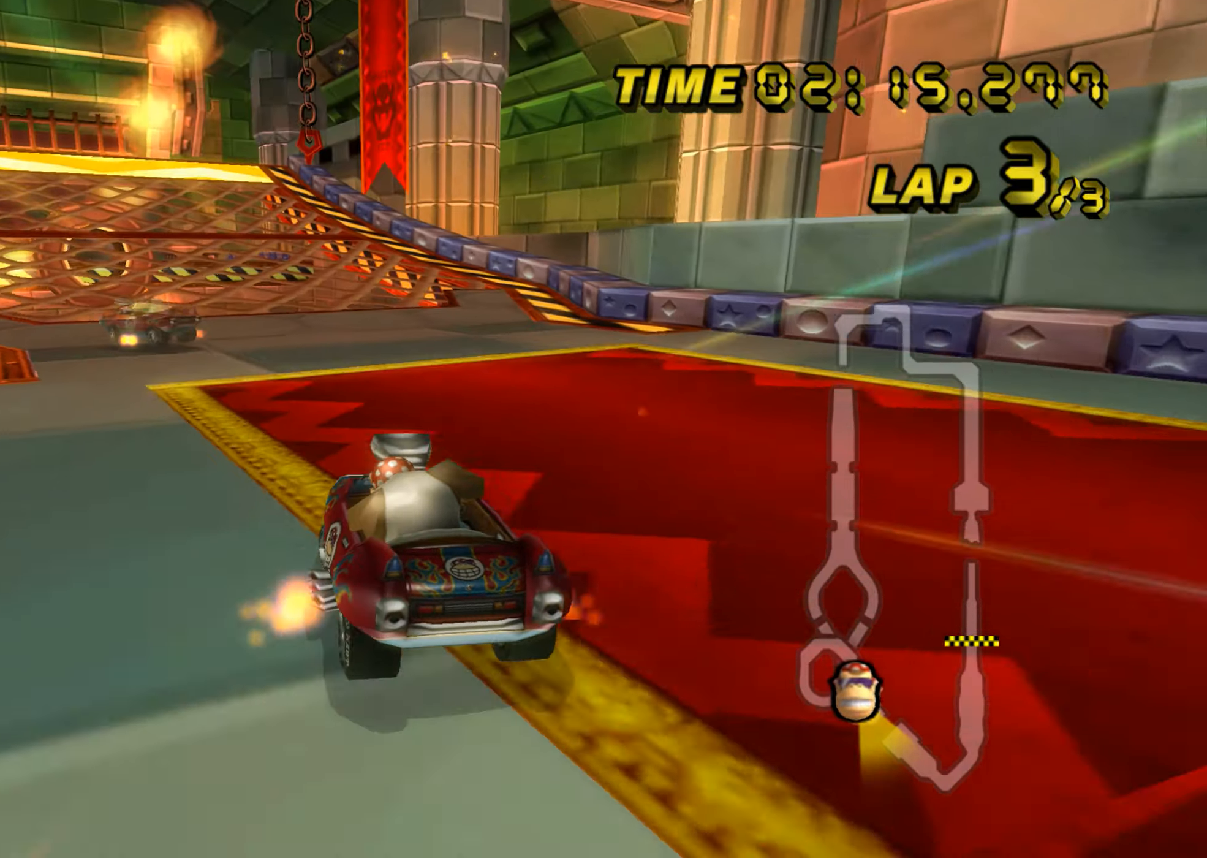
{"buttons": ["A", "R1"], "left_stick": "left", "events": [[417, "R1", "down"]]}
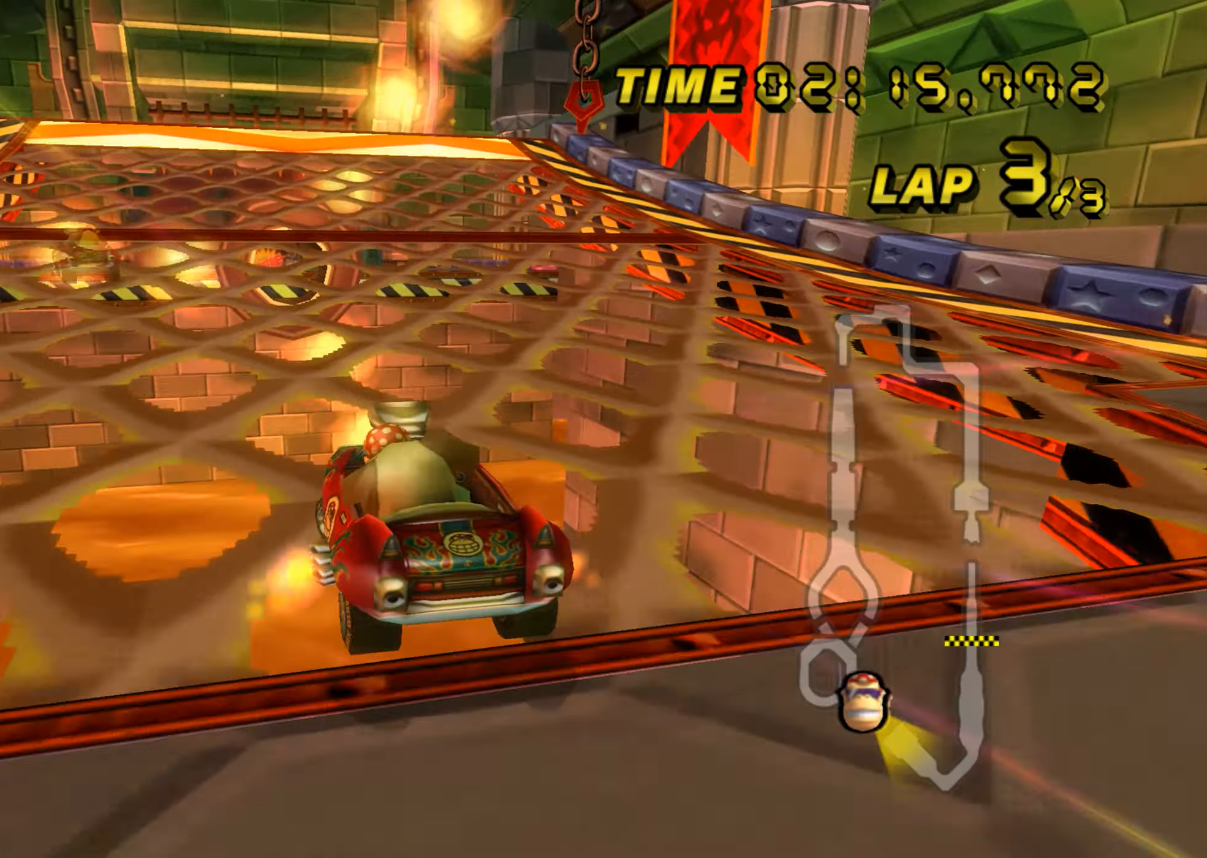
{"buttons": ["A"], "left_stick": "center", "events": [[17, "R1", "up"], [117, "left_stick", "center"]]}
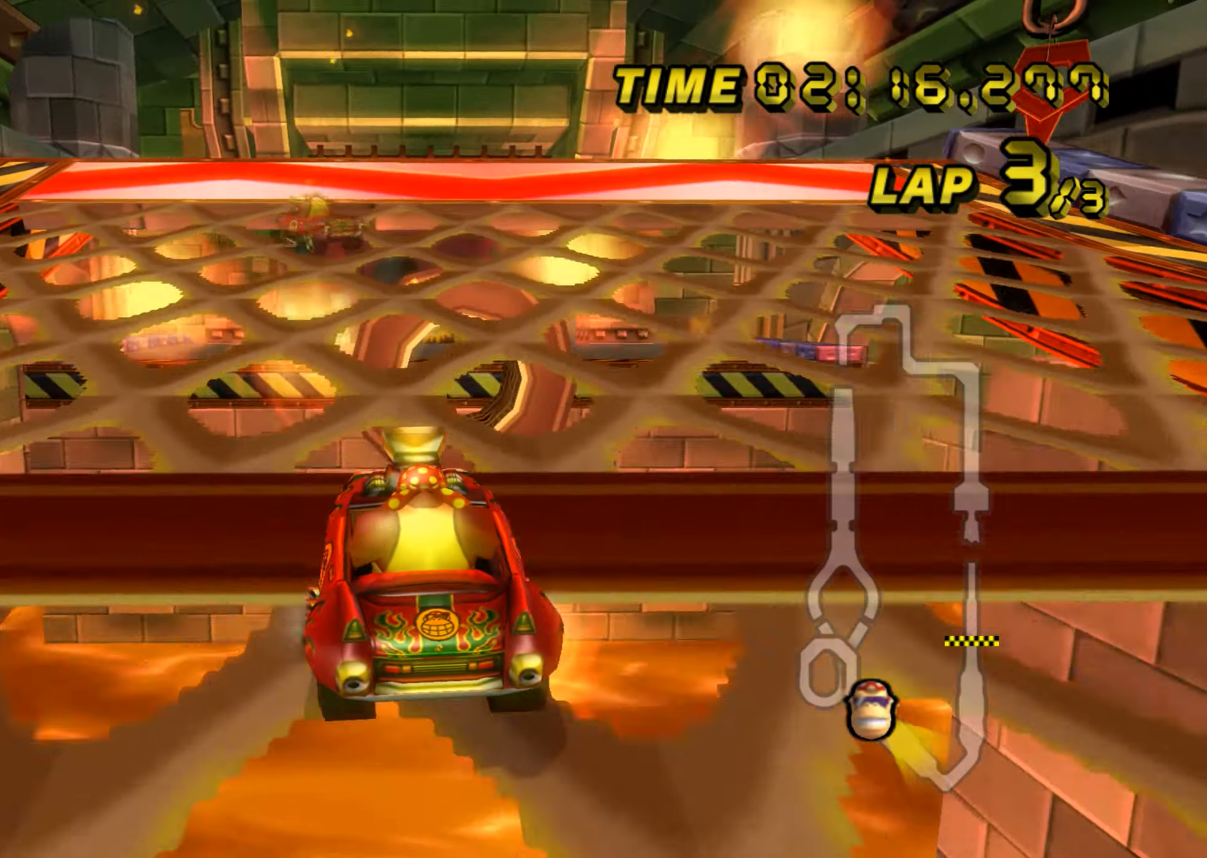
{"buttons": ["A"], "left_stick": "center", "events": []}
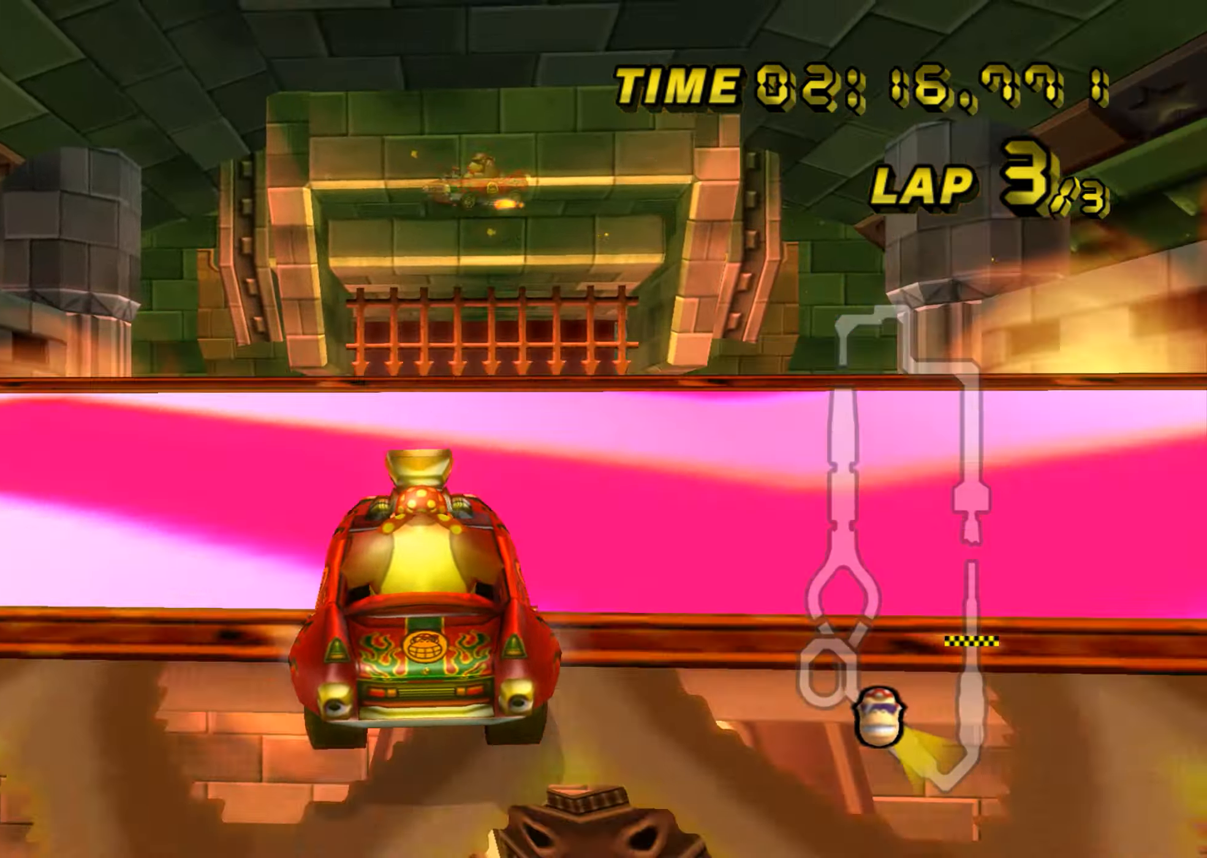
{"buttons": ["A"], "left_stick": "up", "events": [[133, "left_stick", "up-right"], [234, "left_stick", "up"], [367, "DPAD_DOWN", "down"], [384, "DPAD_DOWN", "up"]]}
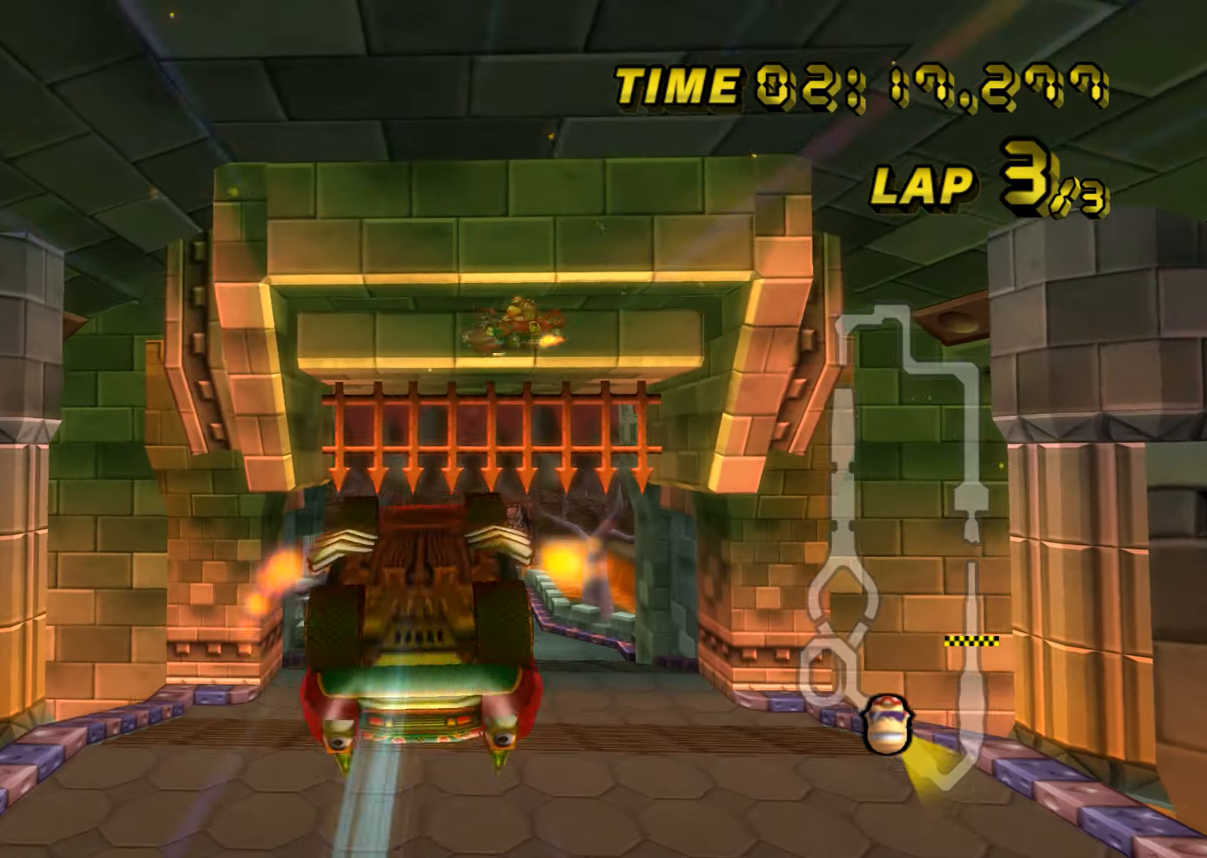
{"buttons": ["A"], "left_stick": "up", "events": []}
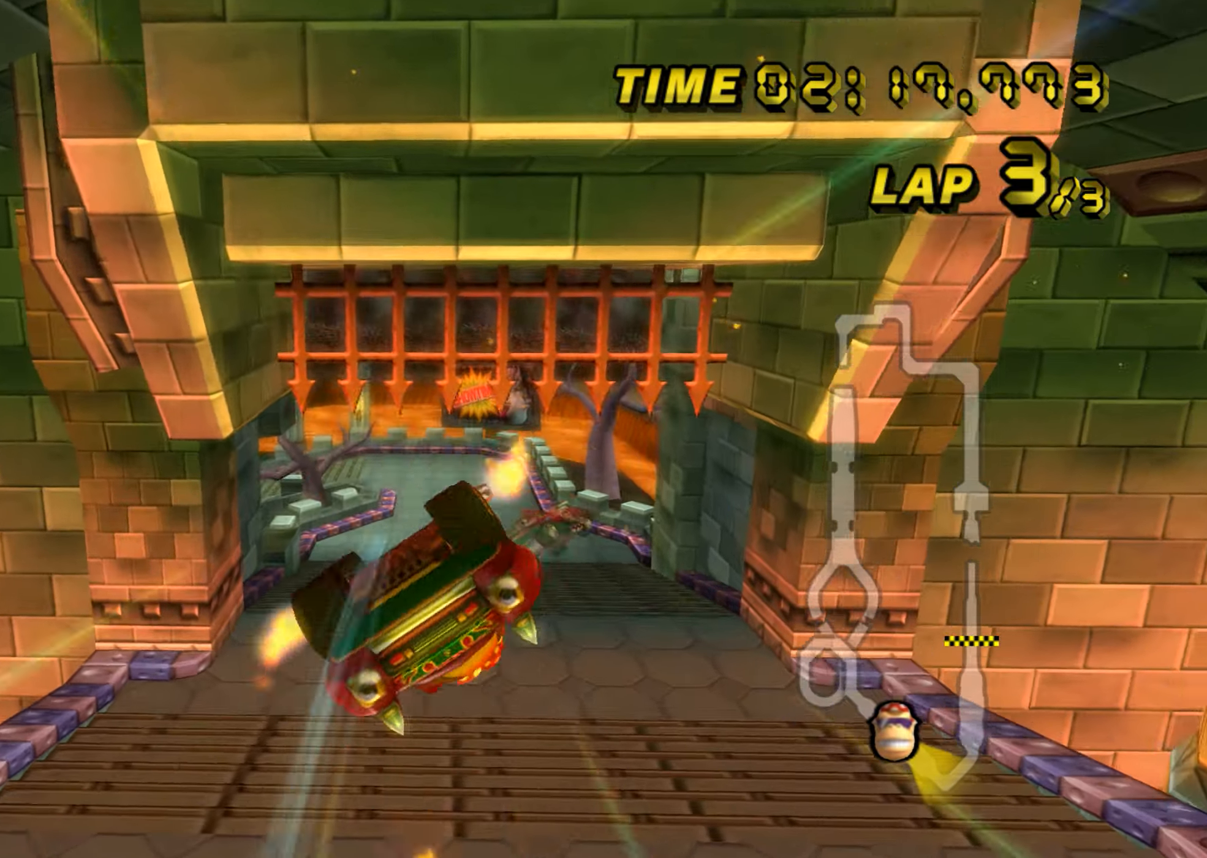
{"buttons": ["A"], "left_stick": "up", "events": []}
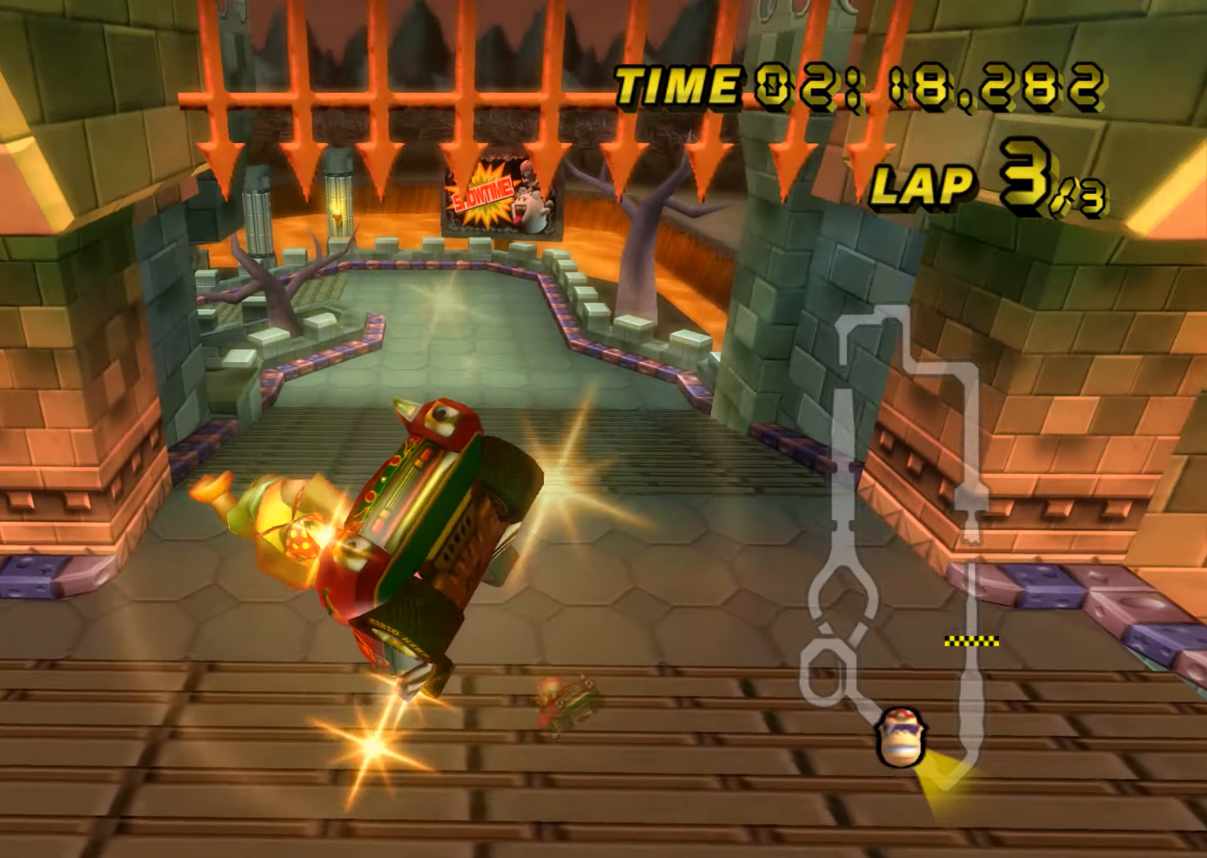
{"buttons": ["A"], "left_stick": "left", "events": [[500, "left_stick", "left"]]}
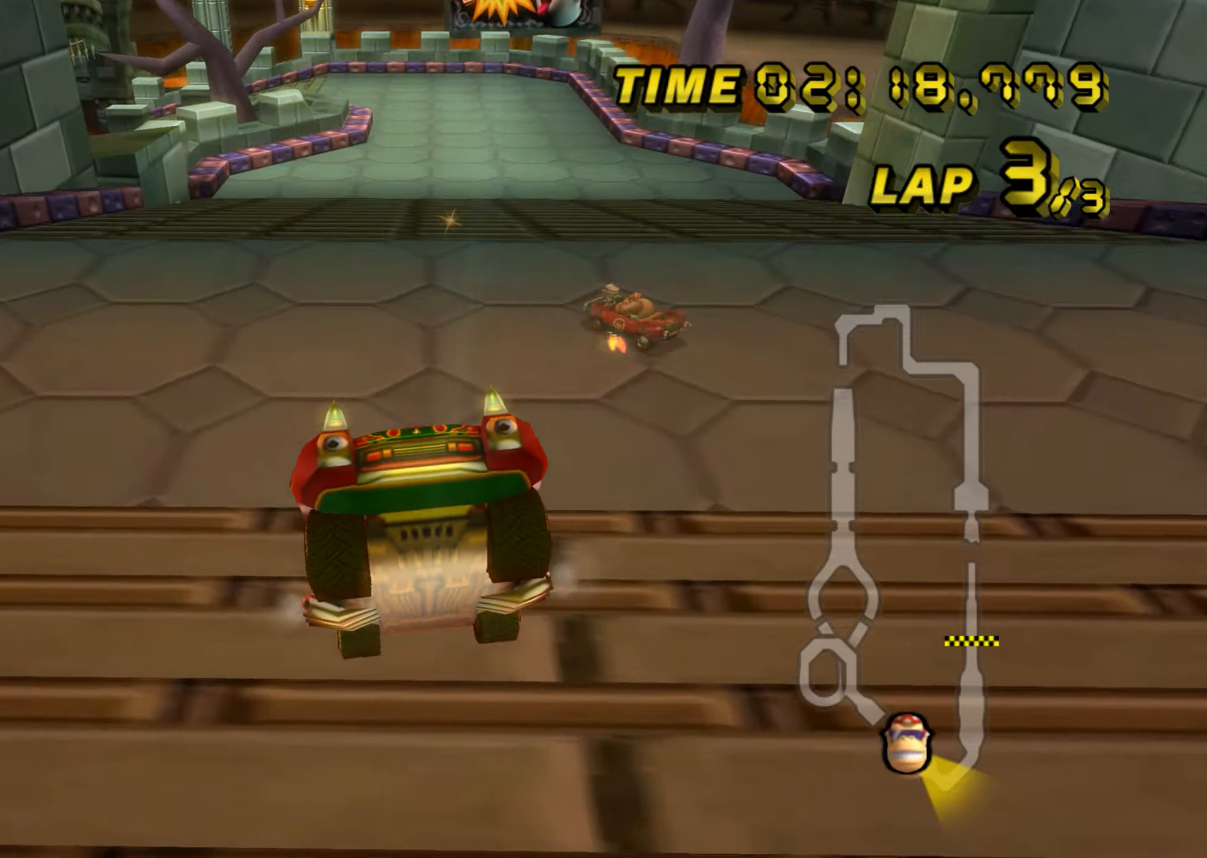
{"buttons": ["A", "R1"], "left_stick": "left", "events": [[17, "R1", "down"]]}
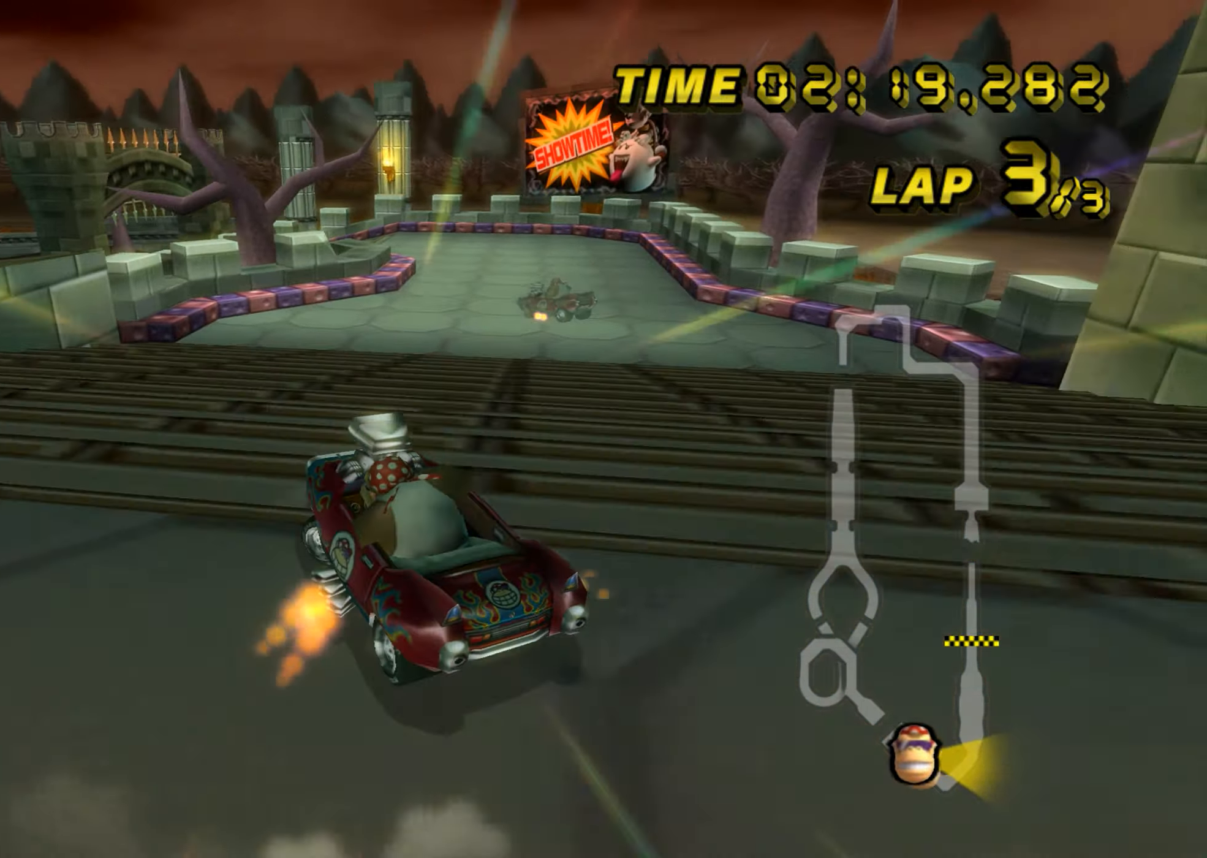
{"buttons": ["A", "R1"], "left_stick": "right", "events": [[50, "left_stick", "right"]]}
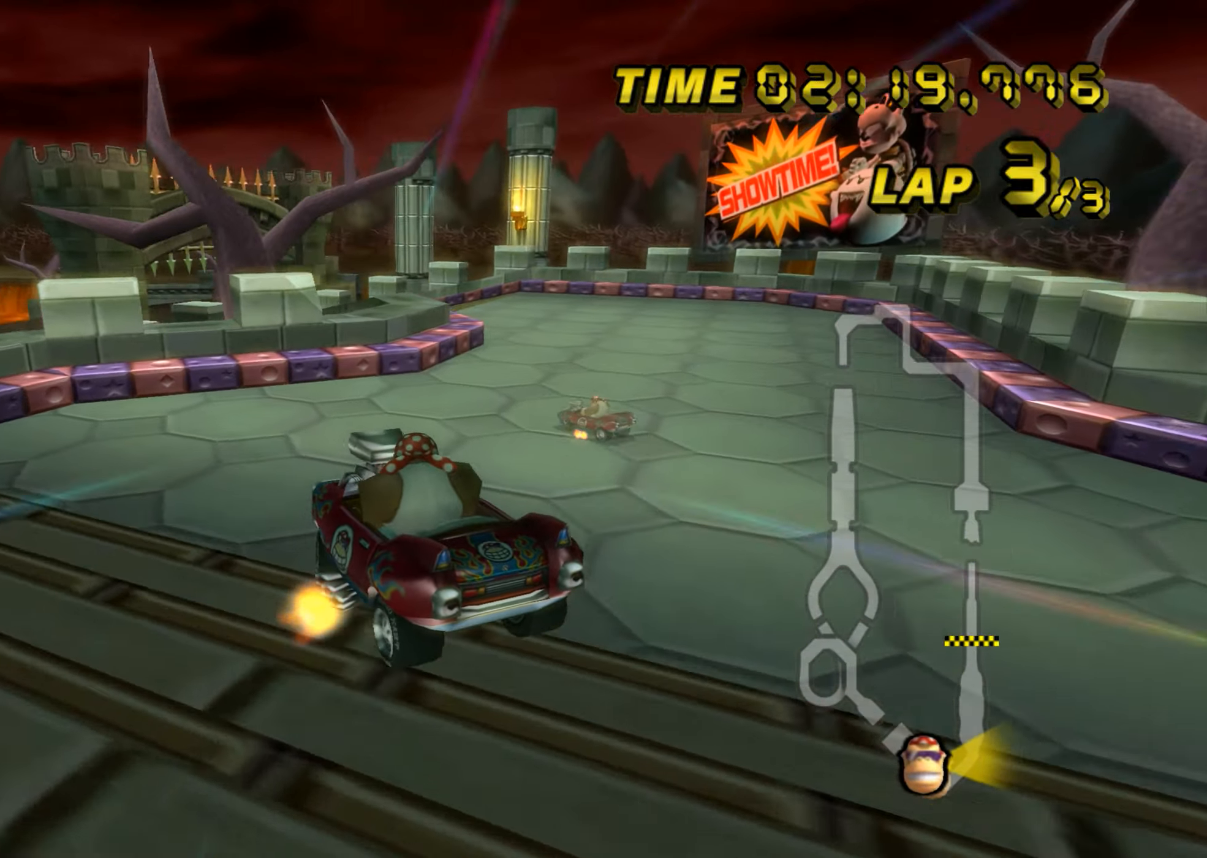
{"buttons": ["A", "R1"], "left_stick": "up-right", "events": [[451, "left_stick", "up-right"]]}
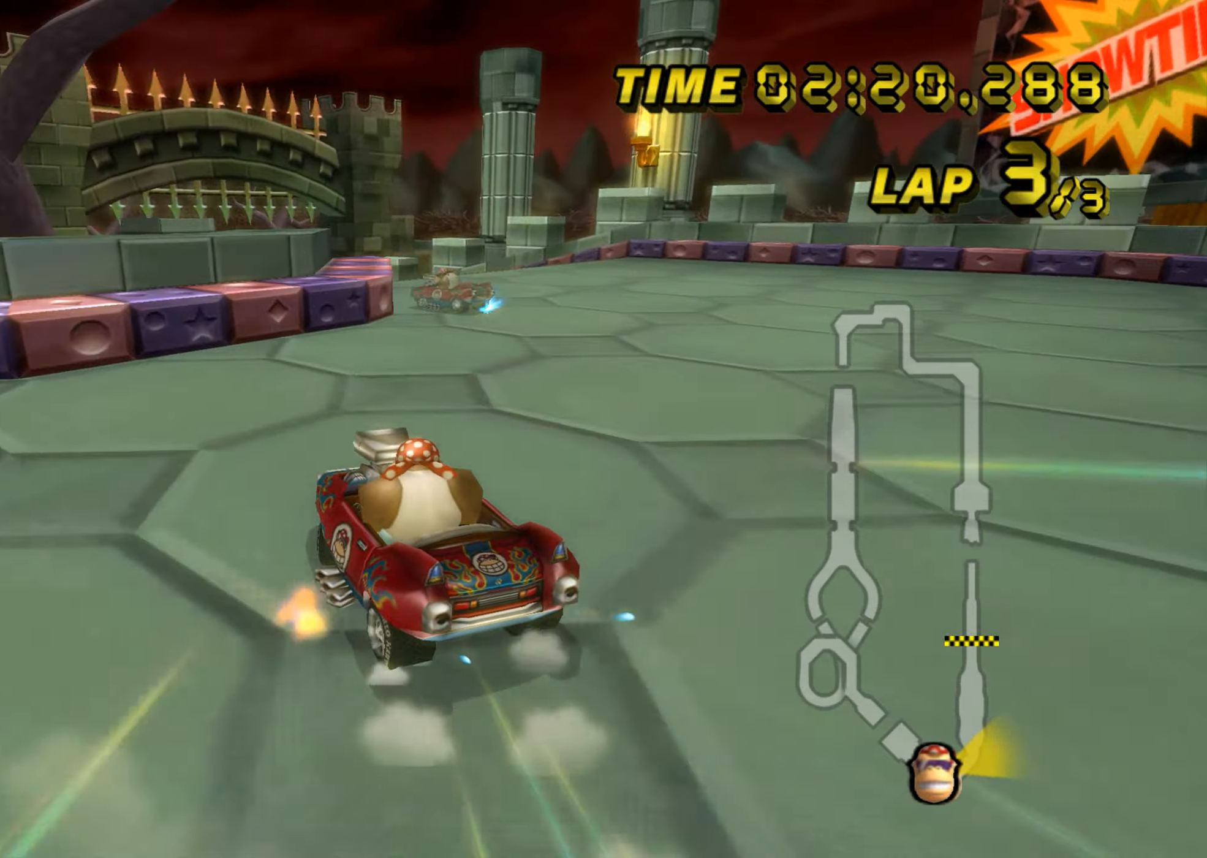
{"buttons": ["A", "R1"], "left_stick": "left", "events": [[16, "left_stick", "left"]]}
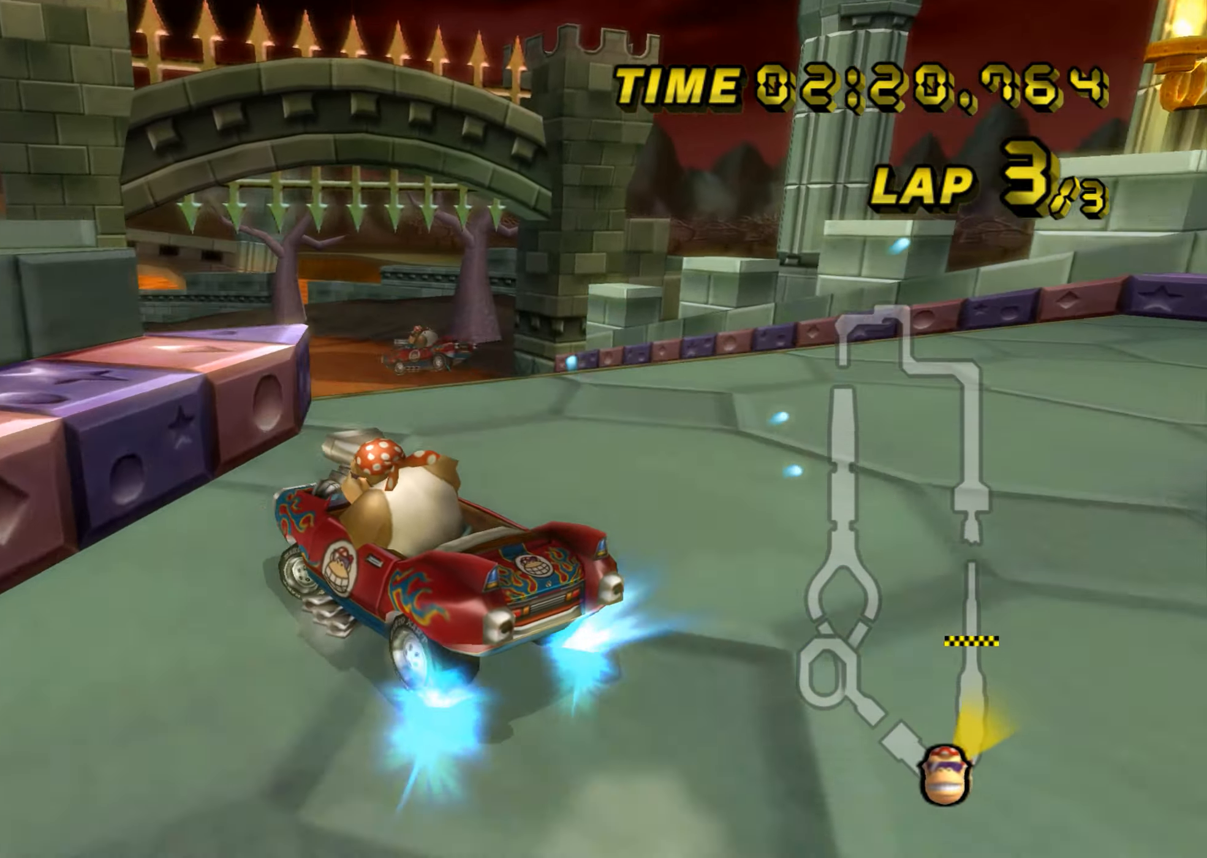
{"buttons": ["A", "R1"], "left_stick": "right", "events": [[383, "left_stick", "right"]]}
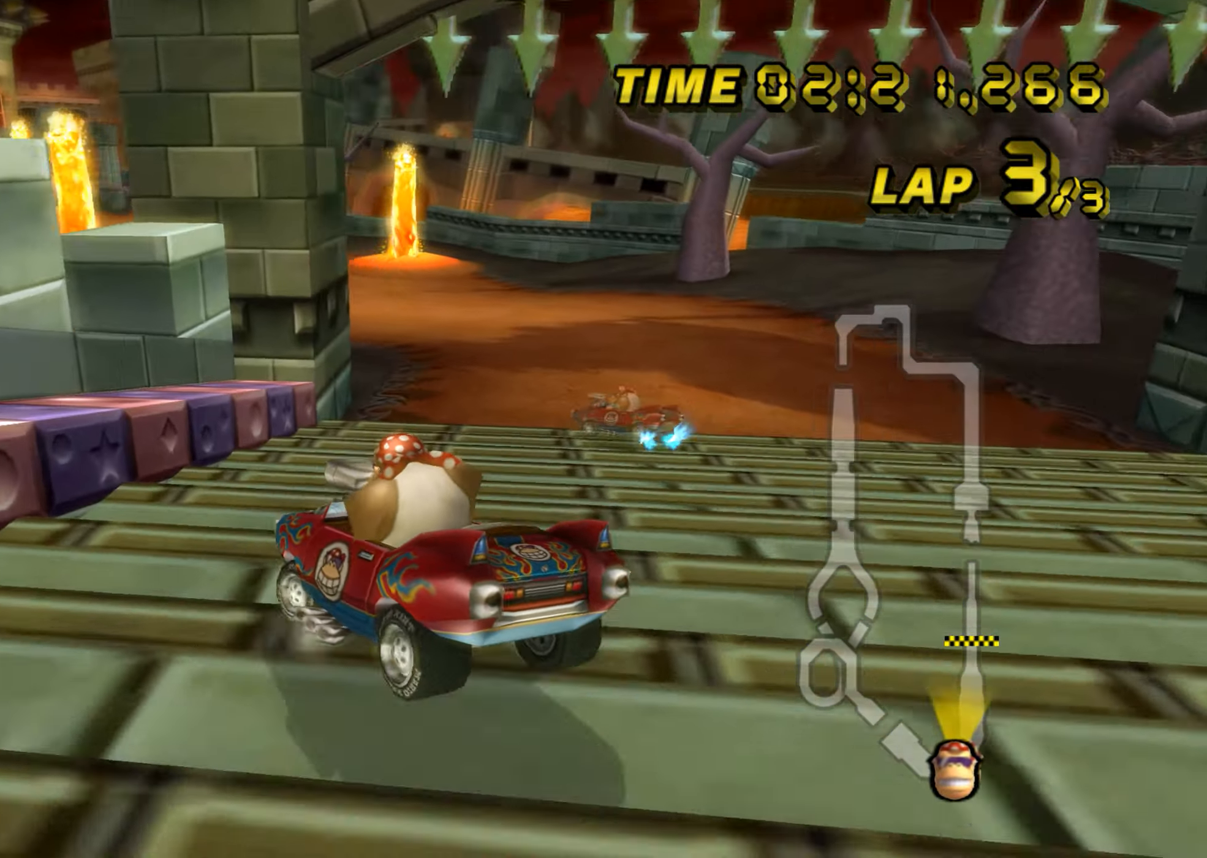
{"buttons": ["A", "R1"], "left_stick": "up-left", "events": [[350, "left_stick", "up-right"], [451, "left_stick", "up-left"]]}
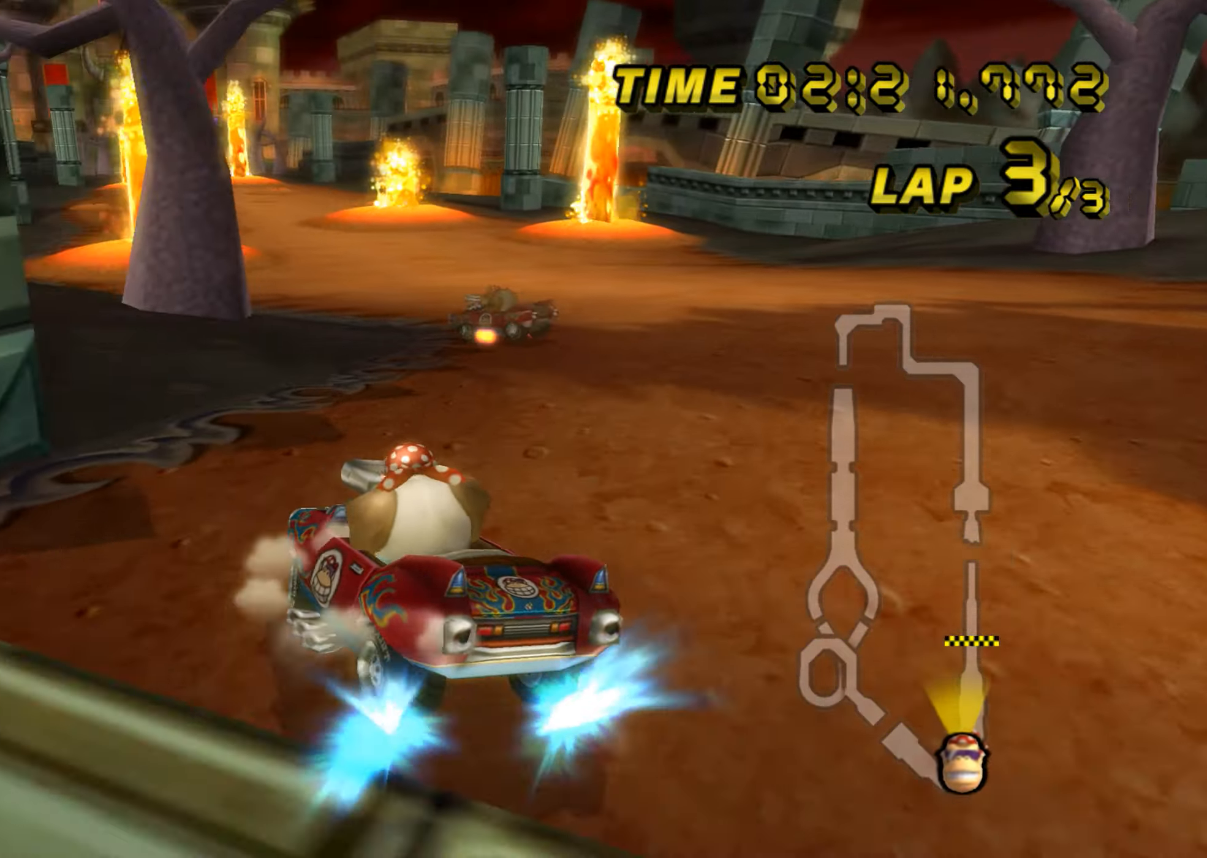
{"buttons": ["A", "R1"], "left_stick": "up-left", "events": []}
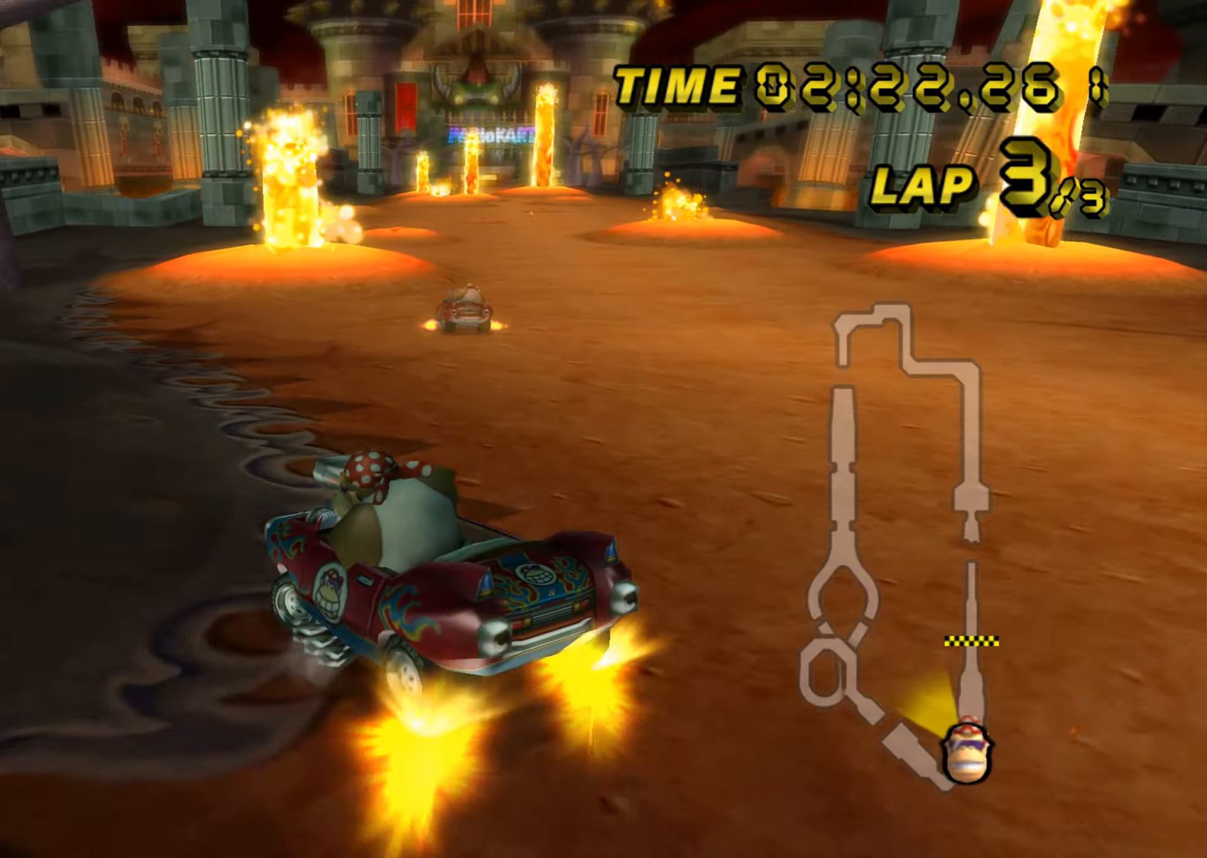
{"buttons": ["A"], "left_stick": "right", "events": [[33, "R1", "up"], [67, "left_stick", "right"], [84, "R1", "down"], [400, "R1", "up"]]}
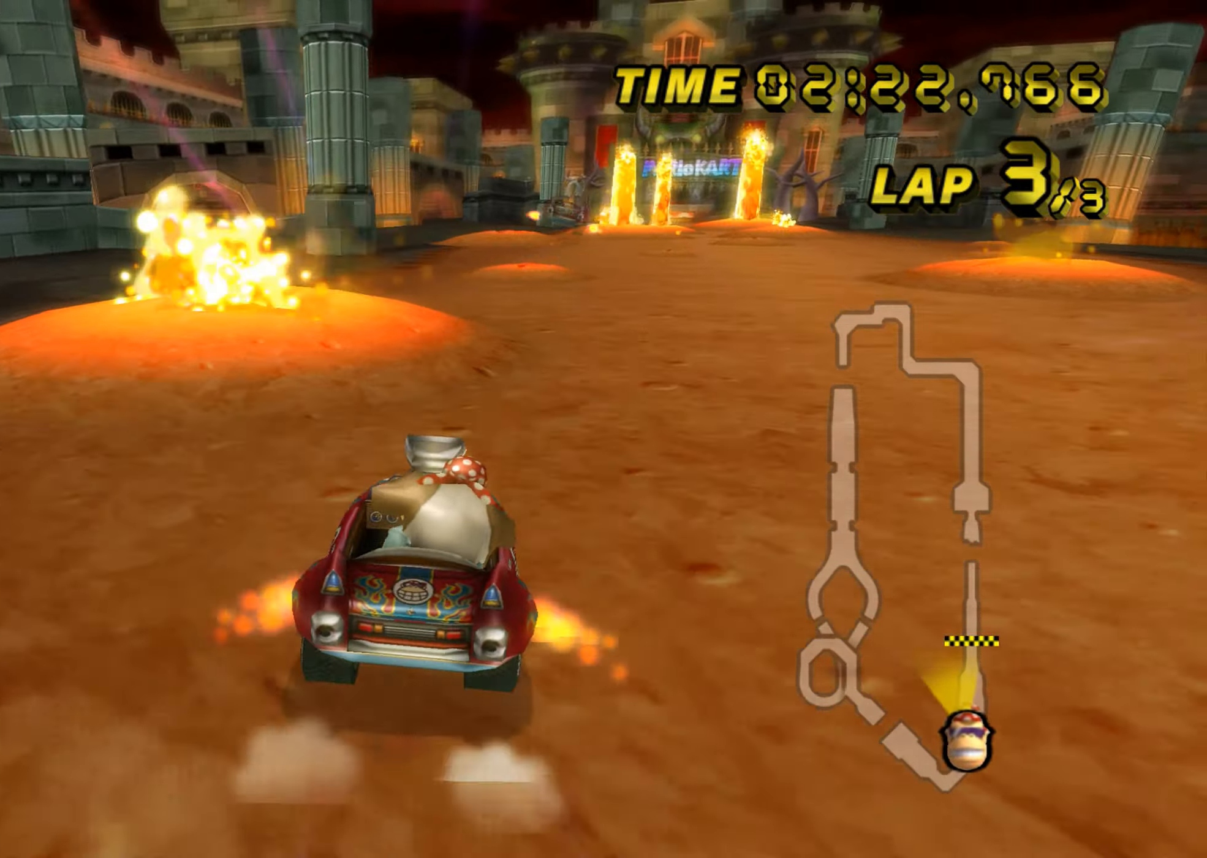
{"buttons": ["A"], "left_stick": "up", "events": [[33, "left_stick", "center"], [116, "left_stick", "right"], [334, "DPAD_UP", "down"], [350, "DPAD_UP", "up"], [367, "left_stick", "up"], [400, "DPAD_DOWN", "down"], [417, "DPAD_DOWN", "up"]]}
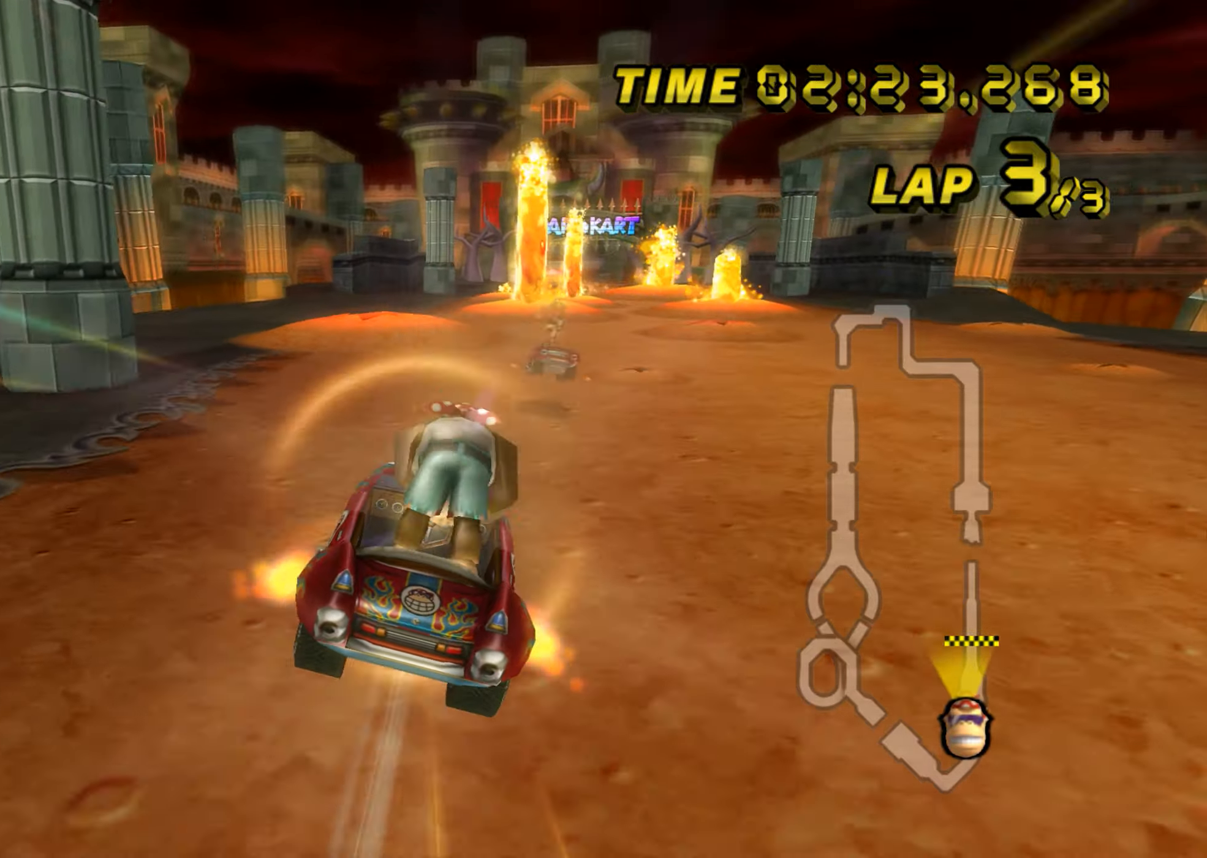
{"buttons": ["A"], "left_stick": "right", "events": [[84, "left_stick", "down"], [434, "left_stick", "right"]]}
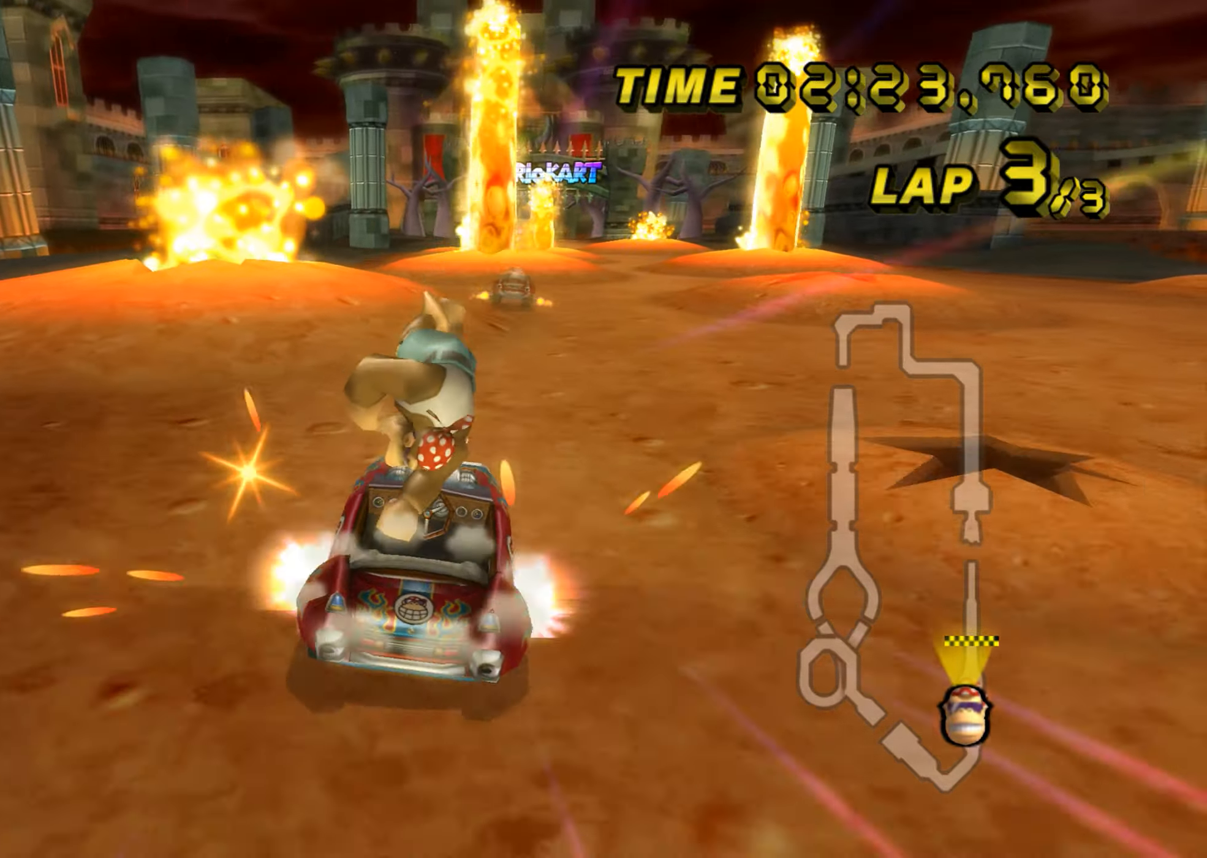
{"buttons": ["A"], "left_stick": "left", "events": [[267, "left_stick", "up-right"], [384, "DPAD_UP", "down"], [384, "left_stick", "up-left"], [400, "DPAD_UP", "up"], [434, "left_stick", "left"], [467, "DPAD_DOWN", "down"], [484, "DPAD_DOWN", "up"]]}
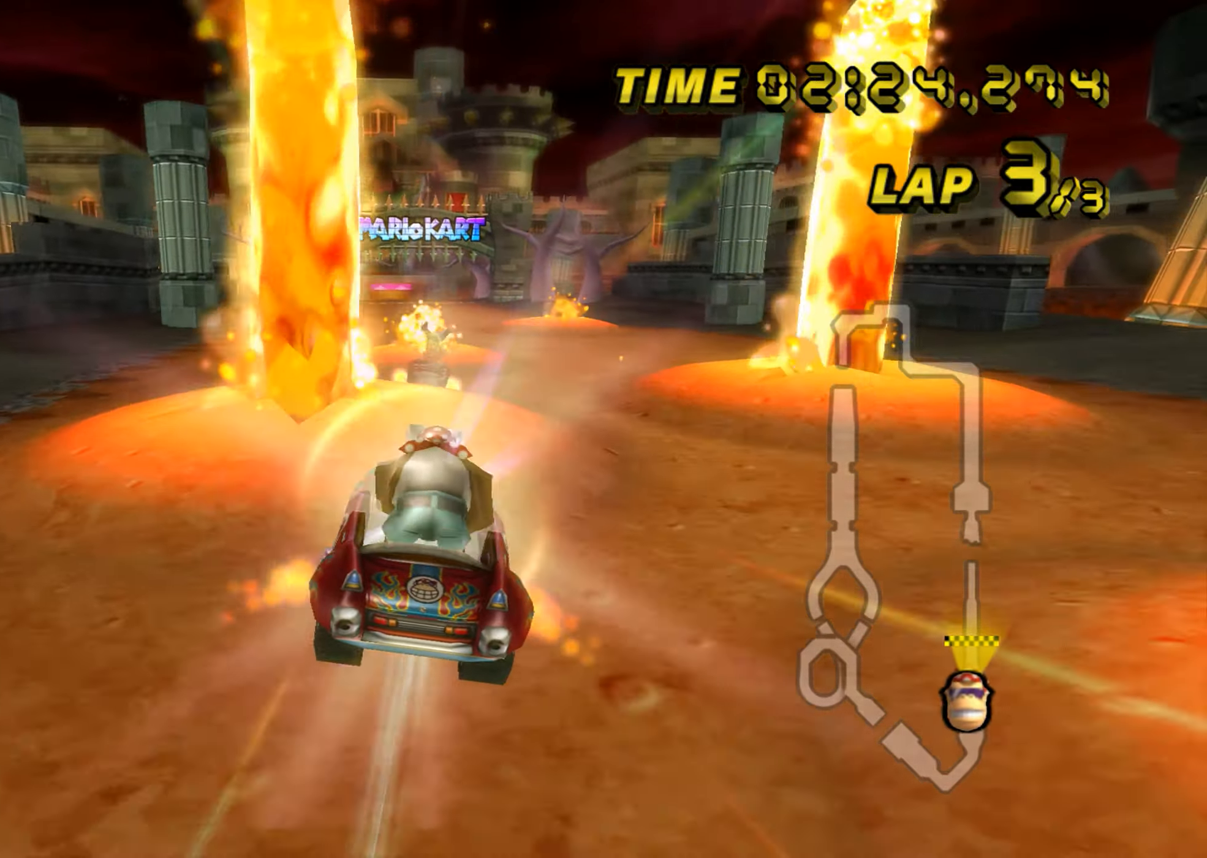
{"buttons": ["A"], "left_stick": "center", "events": [[417, "left_stick", "right"], [484, "left_stick", "center"]]}
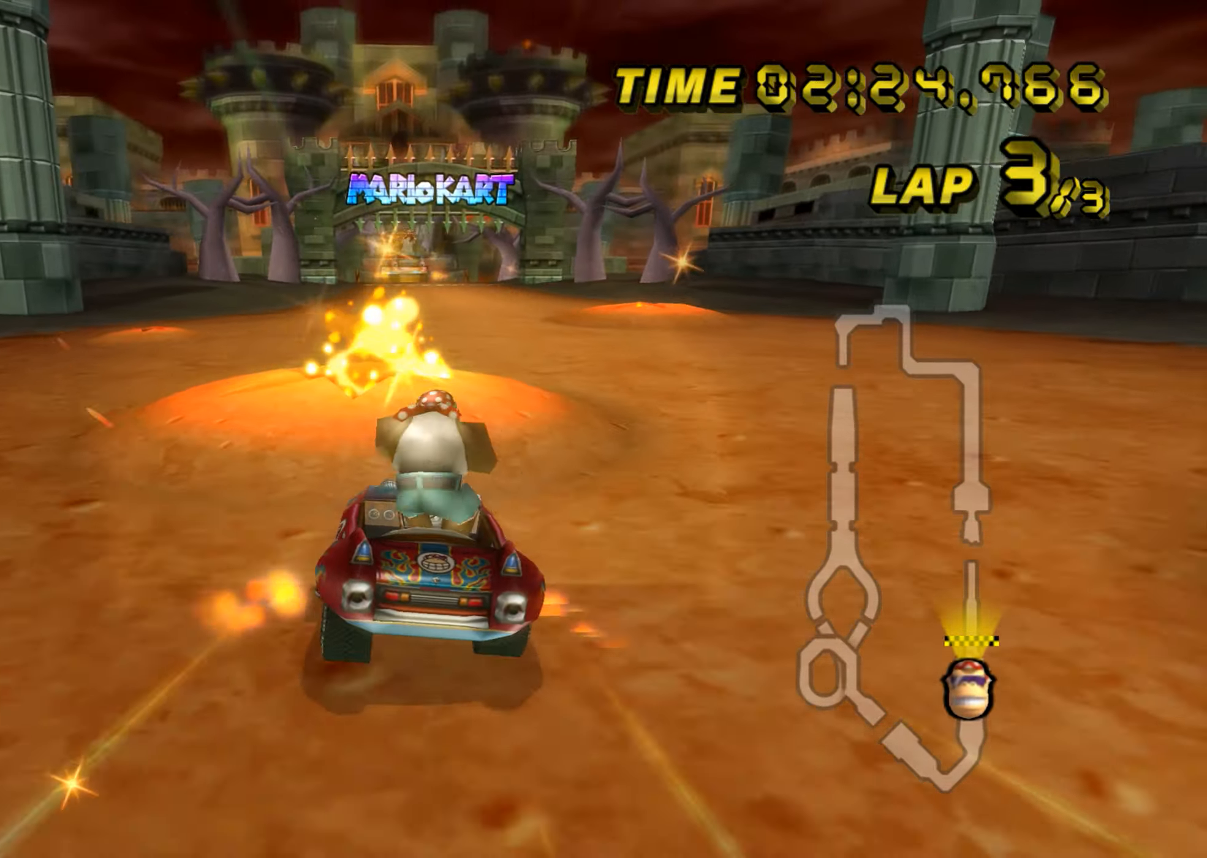
{"buttons": ["A"], "left_stick": "up", "events": [[33, "left_stick", "up"], [200, "DPAD_UP", "down"], [217, "DPAD_UP", "up"], [267, "DPAD_DOWN", "down"], [283, "DPAD_DOWN", "up"]]}
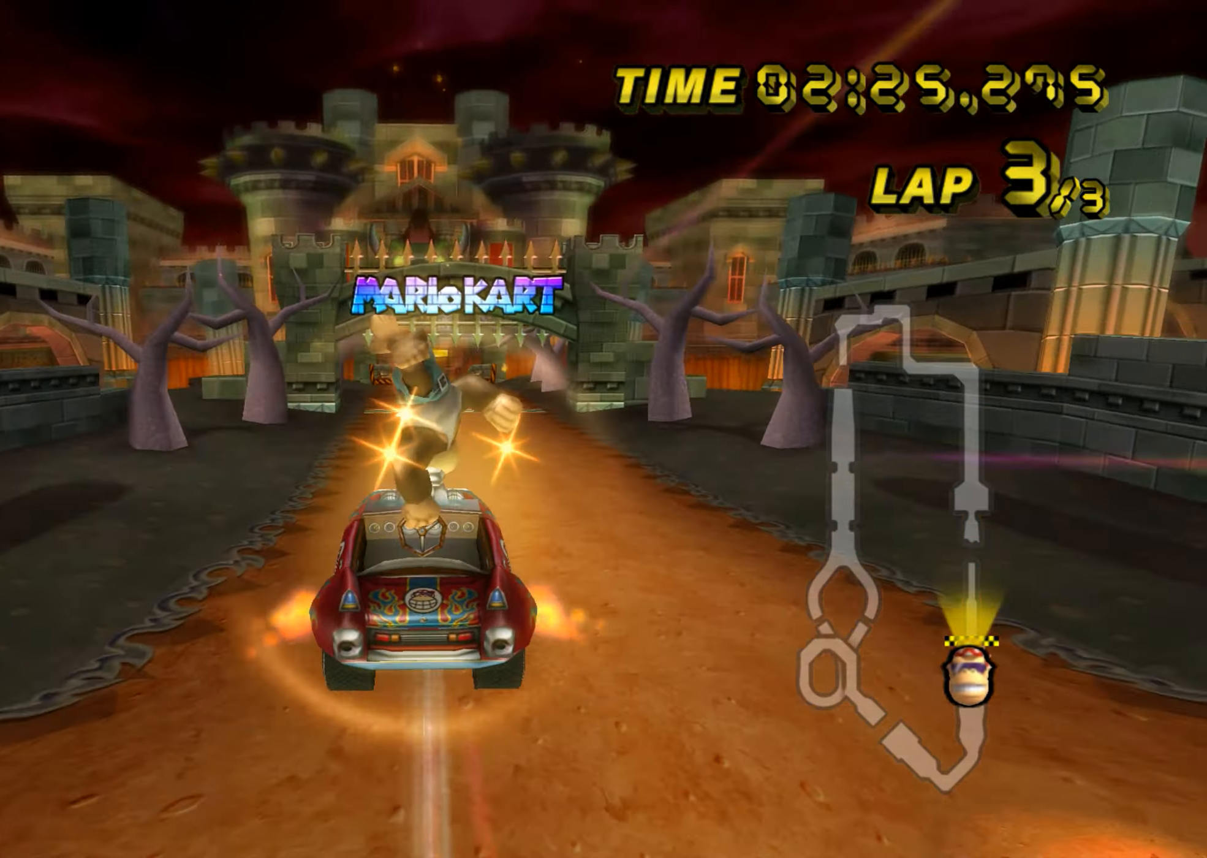
{"buttons": ["A"], "left_stick": "up", "events": []}
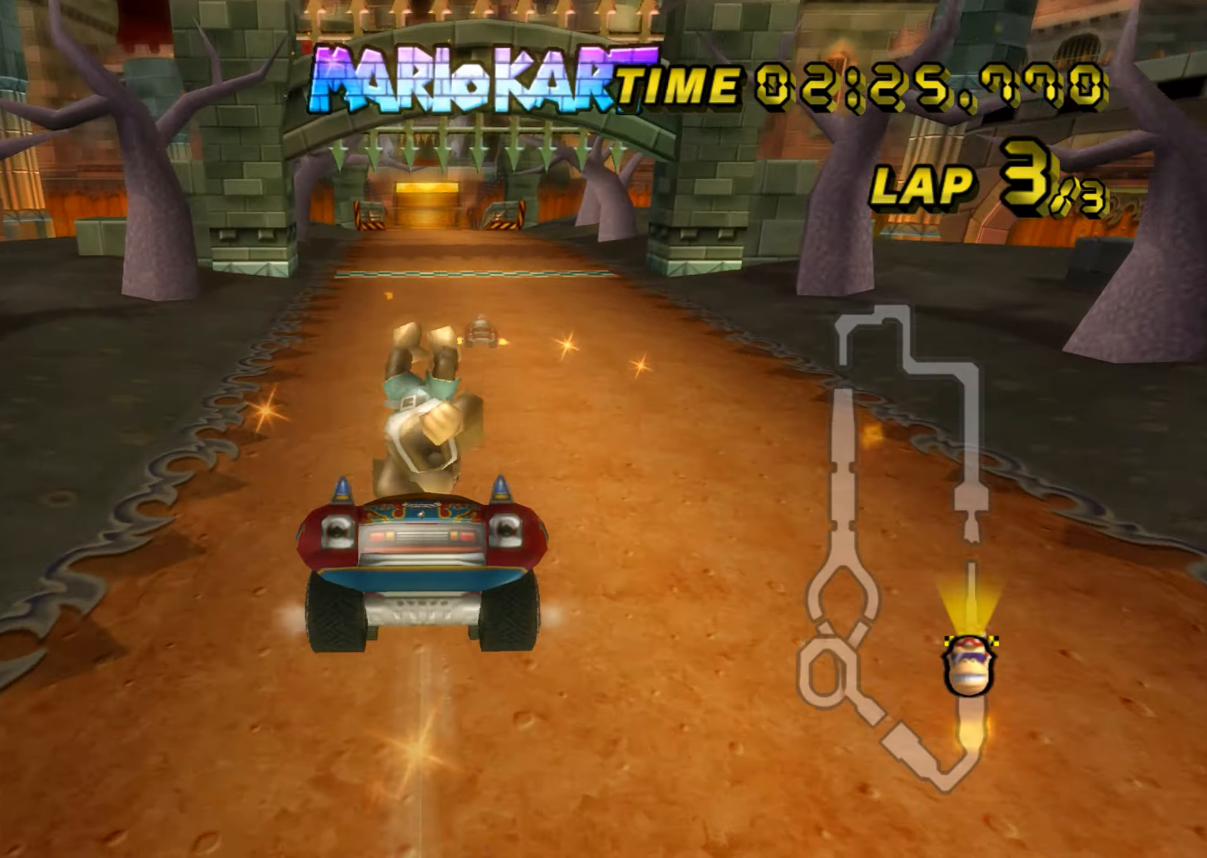
{"buttons": ["A"], "left_stick": "center", "events": [[233, "left_stick", "center"]]}
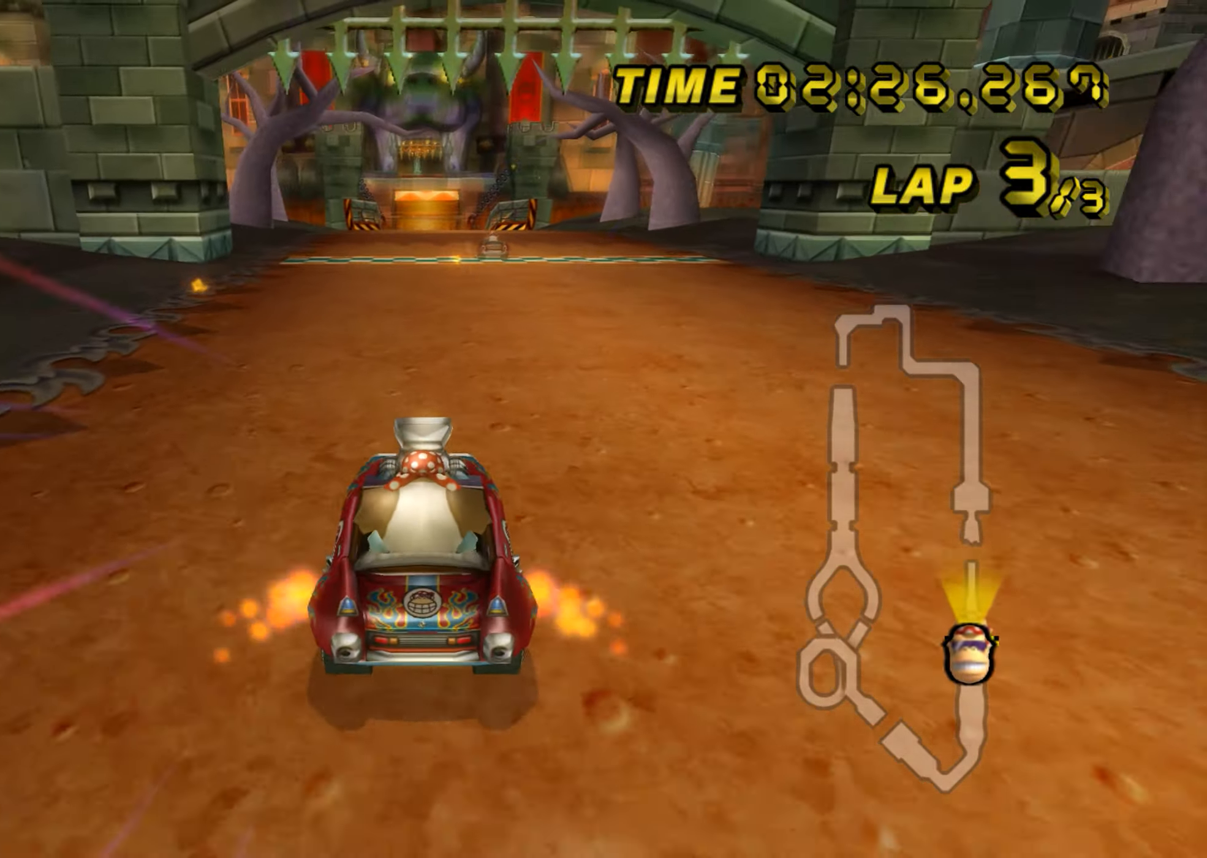
{"buttons": ["A"], "left_stick": "center", "events": []}